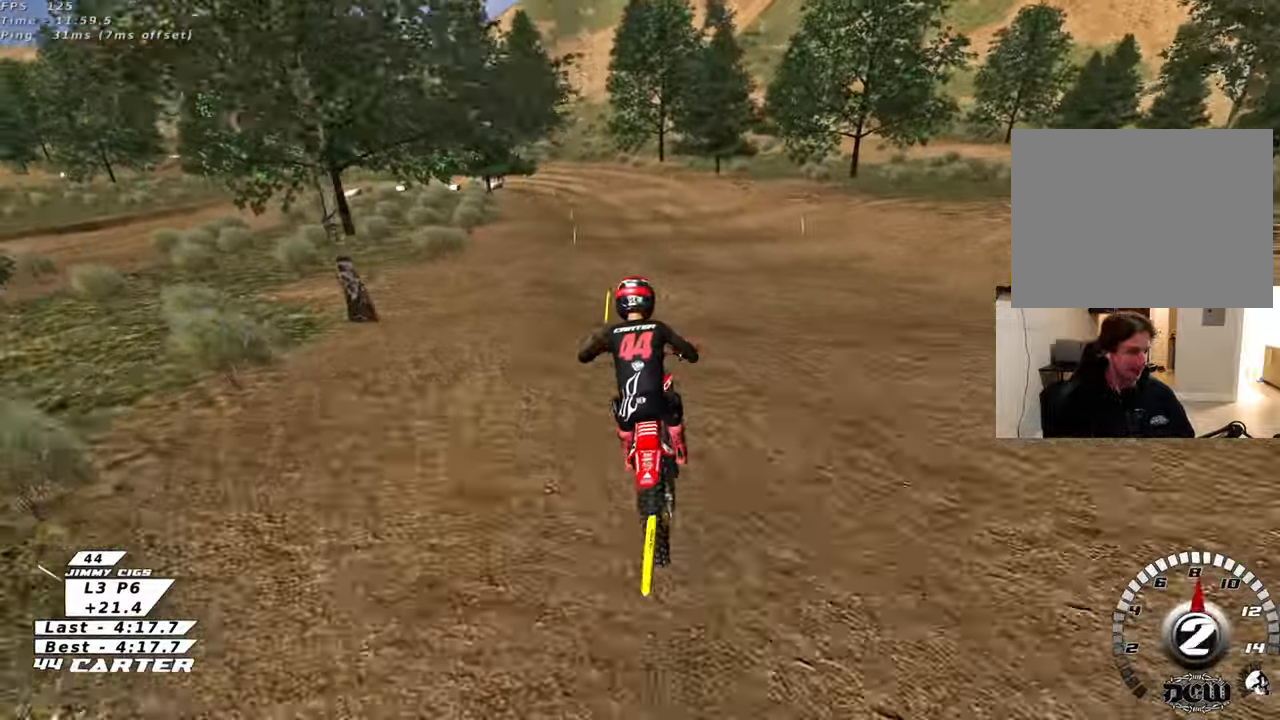
Gameplay with a controller (Xbox layout); each line is a JSON object with the inputs held at the frame after it. "events" lists button and stick changes between this image and that frame as [ms after this image, input, new state], when the widget could be followed in between.
{"buttons": [], "left_stick": "down", "right_stick": "center", "events": [[17, "X", "down"], [100, "R2", "up"], [100, "X", "up"], [200, "X", "down"], [267, "X", "up"], [333, "left_stick", "down"], [383, "X", "down"], [467, "X", "up"]]}
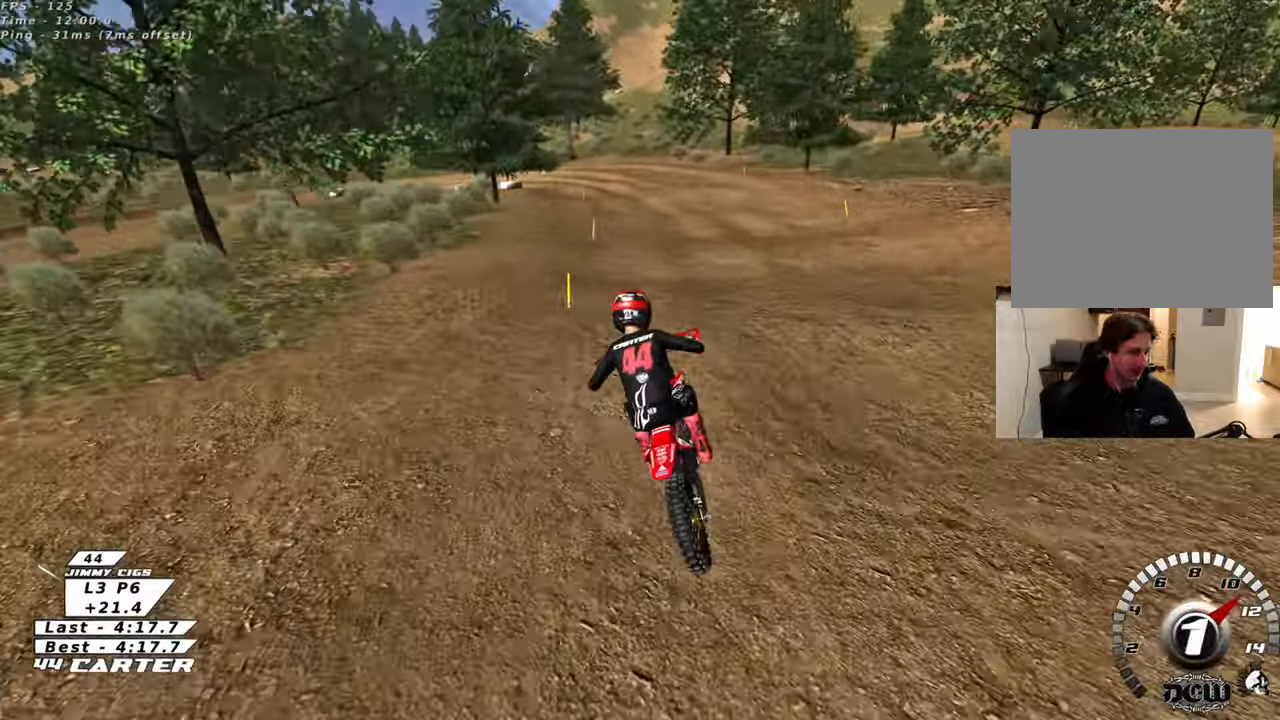
{"buttons": ["X", "R2"], "left_stick": "down", "right_stick": "center", "events": [[67, "X", "down"], [150, "X", "up"], [250, "X", "down"], [350, "X", "up"], [417, "R2", "down"], [450, "X", "down"]]}
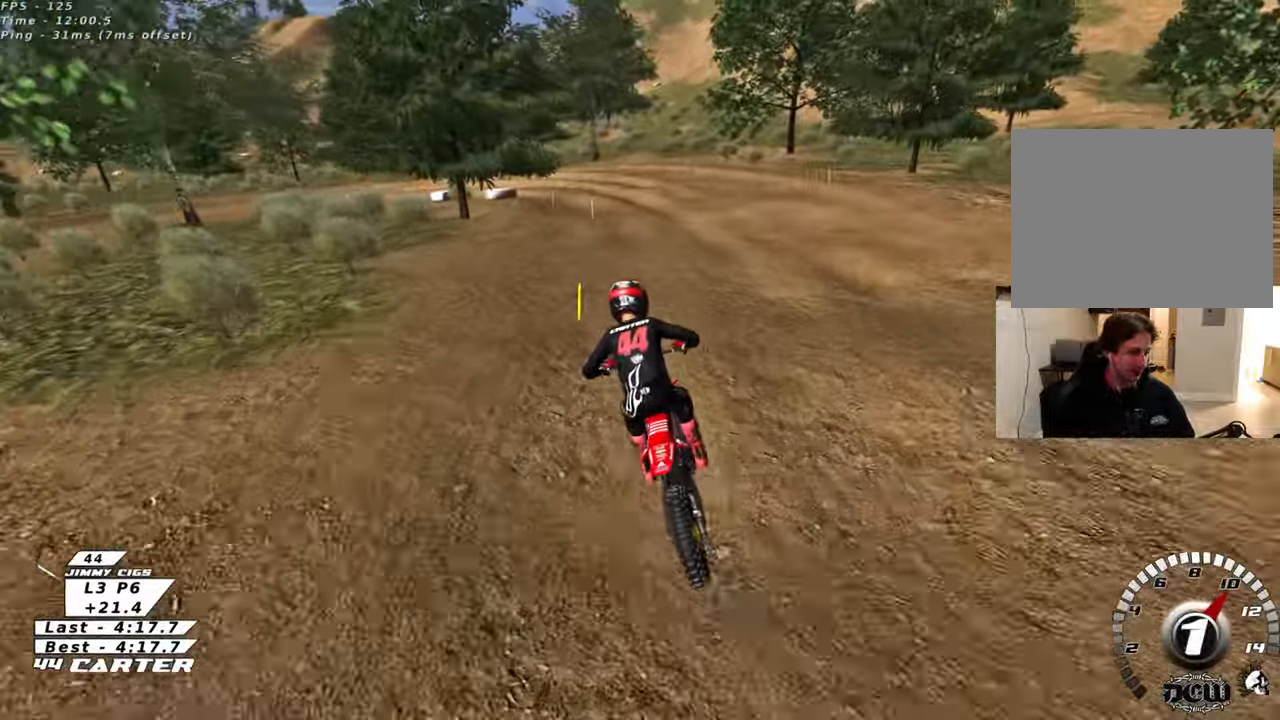
{"buttons": [], "left_stick": "down", "right_stick": "center", "events": [[50, "X", "up"], [317, "R2", "up"]]}
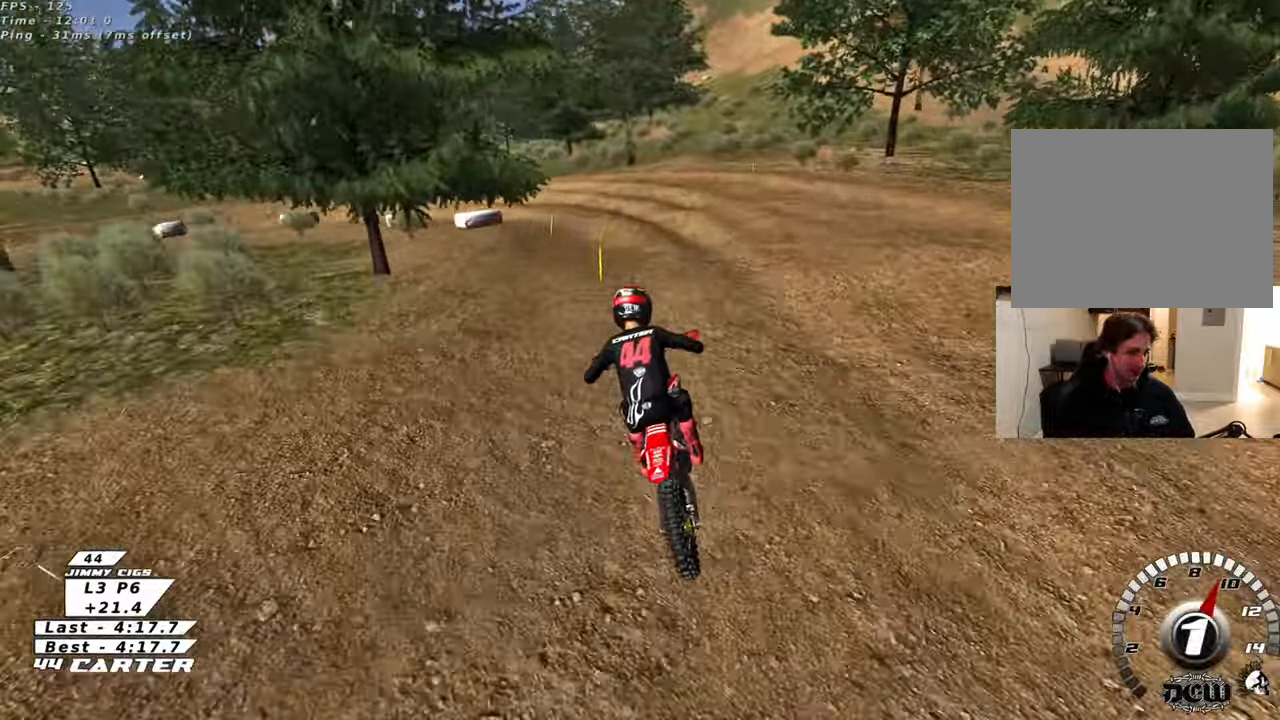
{"buttons": [], "left_stick": "down", "right_stick": "center", "events": []}
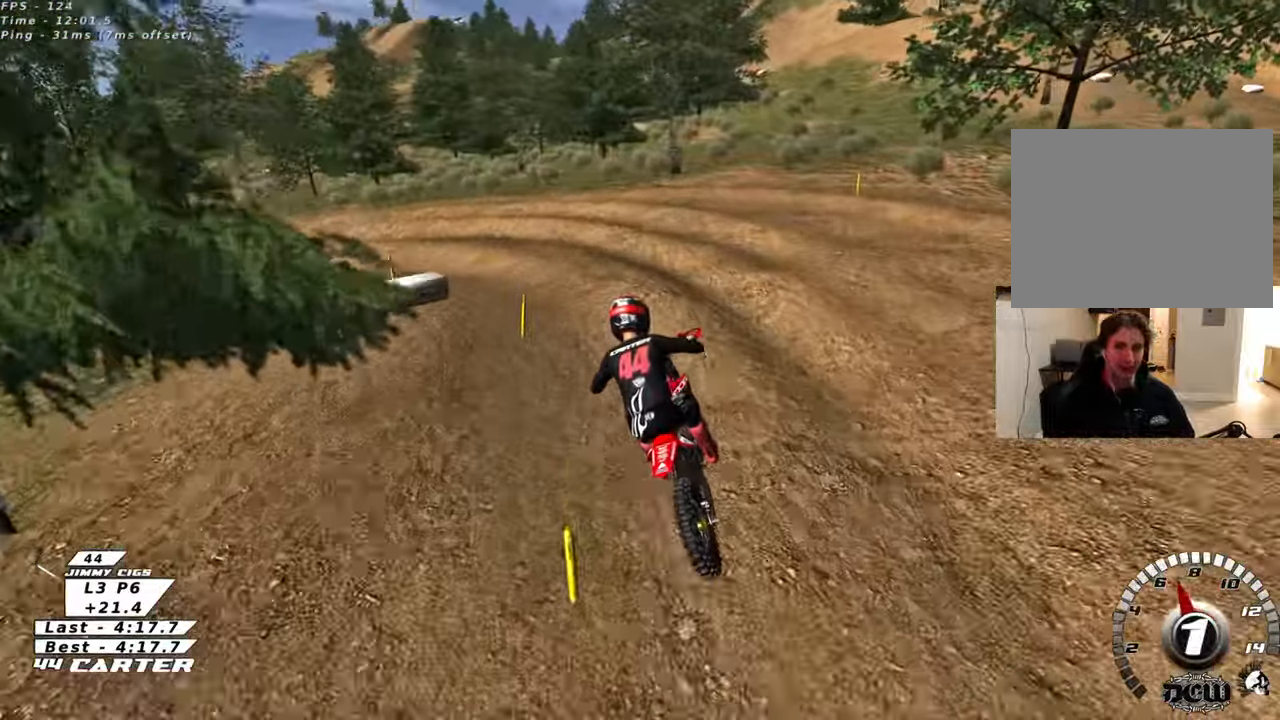
{"buttons": [], "left_stick": "left", "right_stick": "center", "events": [[117, "left_stick", "down-left"], [500, "left_stick", "left"]]}
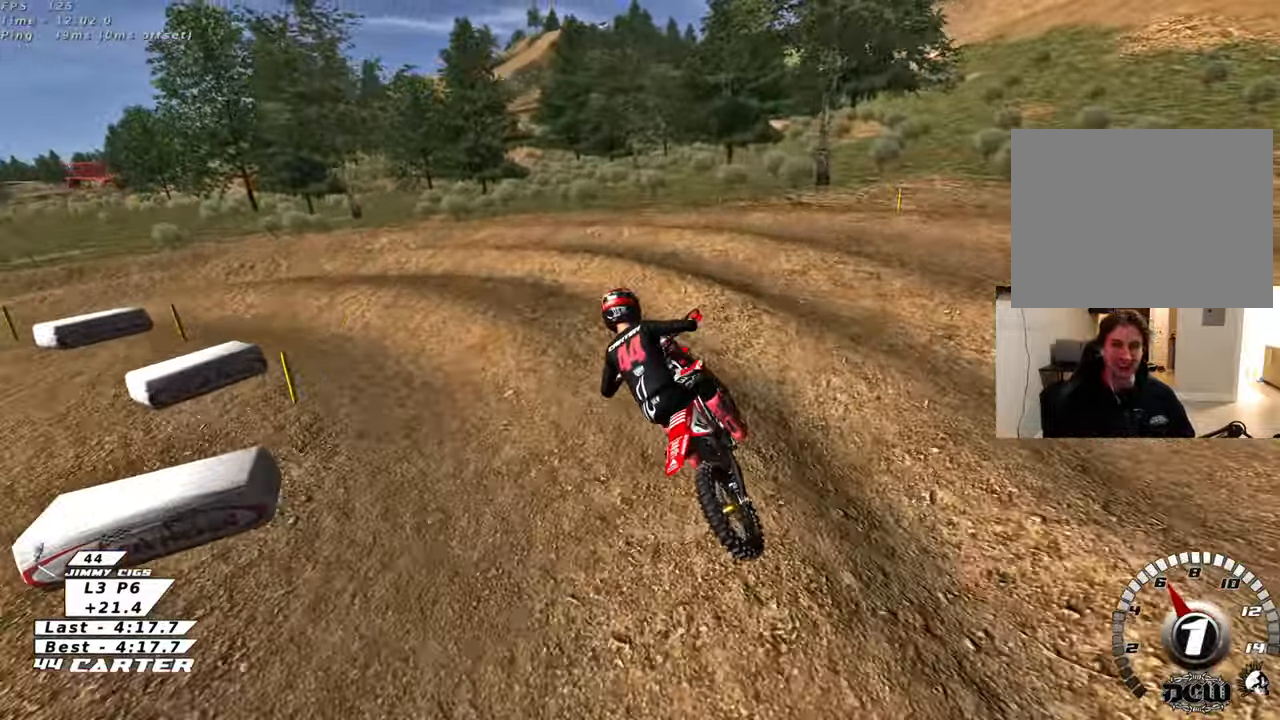
{"buttons": ["R2", "R3"], "left_stick": "left", "right_stick": "down-left", "events": [[300, "right_stick", "down-left"], [367, "R3", "down"], [400, "R2", "down"]]}
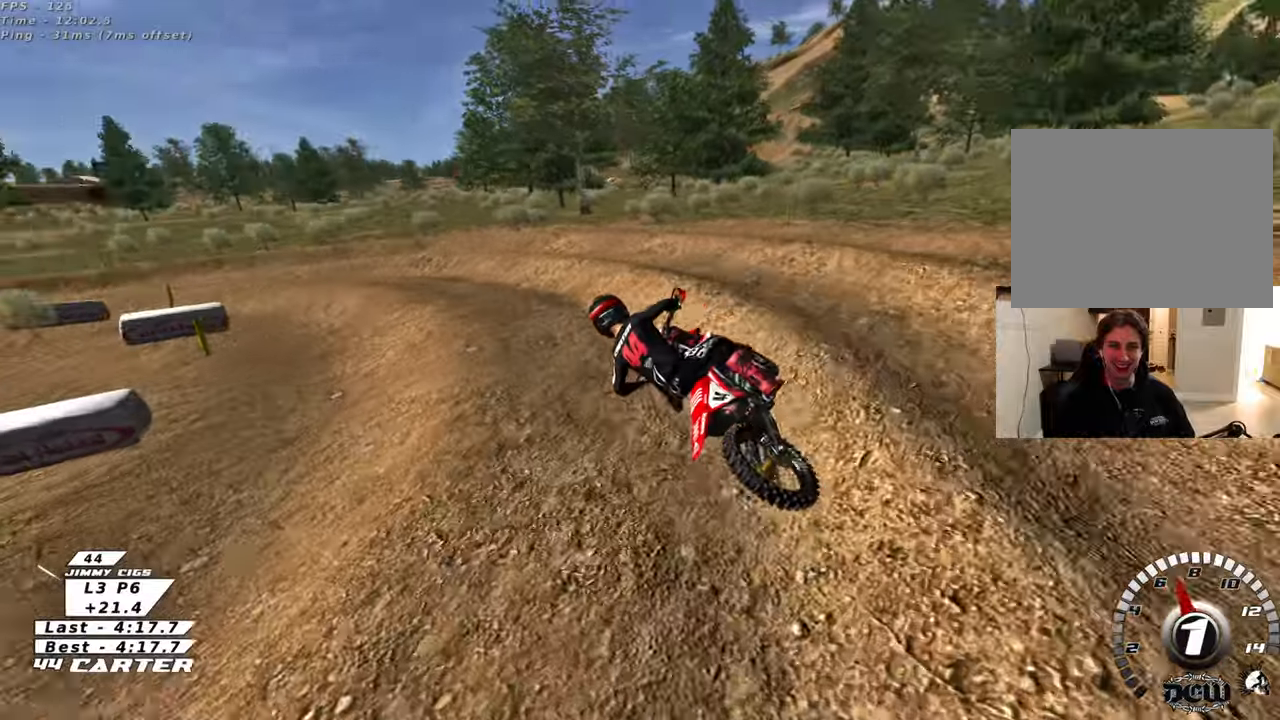
{"buttons": ["R2", "R3"], "left_stick": "center", "right_stick": "left", "events": [[33, "right_stick", "left"], [83, "left_stick", "center"], [300, "left_stick", "up-left"], [400, "left_stick", "center"]]}
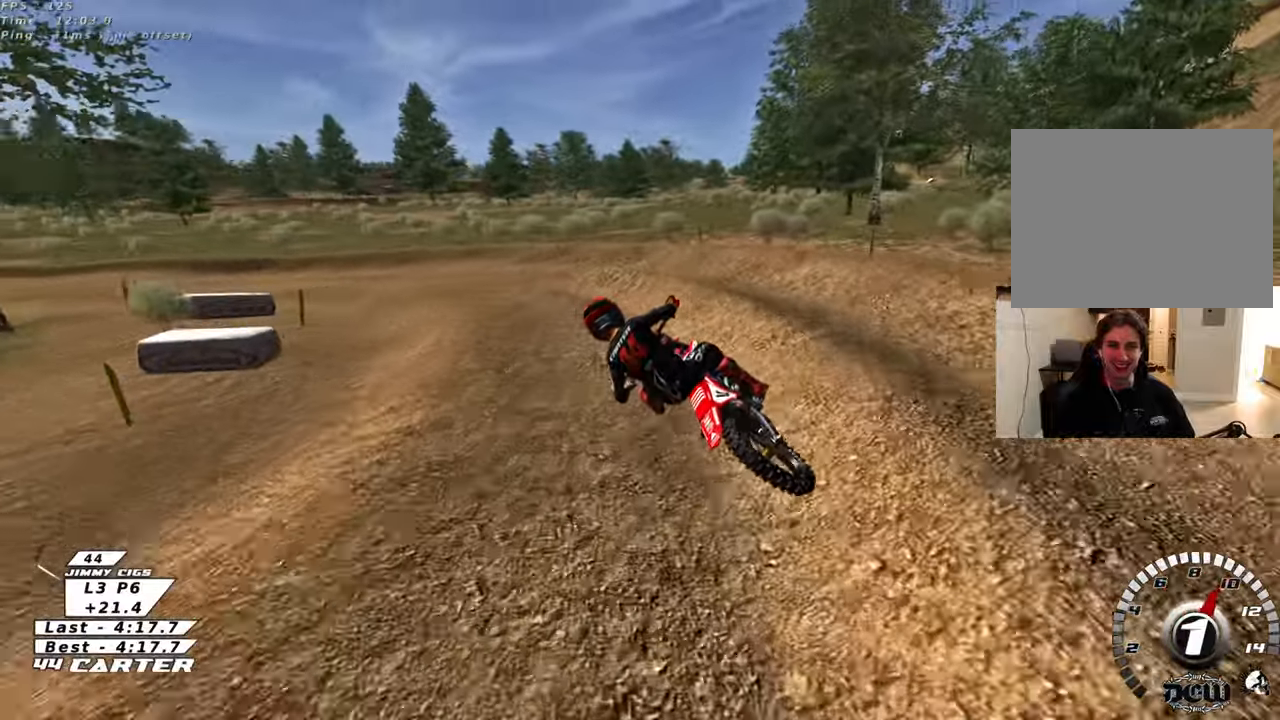
{"buttons": ["L2", "R3"], "left_stick": "center", "right_stick": "left", "events": [[167, "left_stick", "left"], [233, "R2", "up"], [267, "L2", "down"], [500, "left_stick", "center"]]}
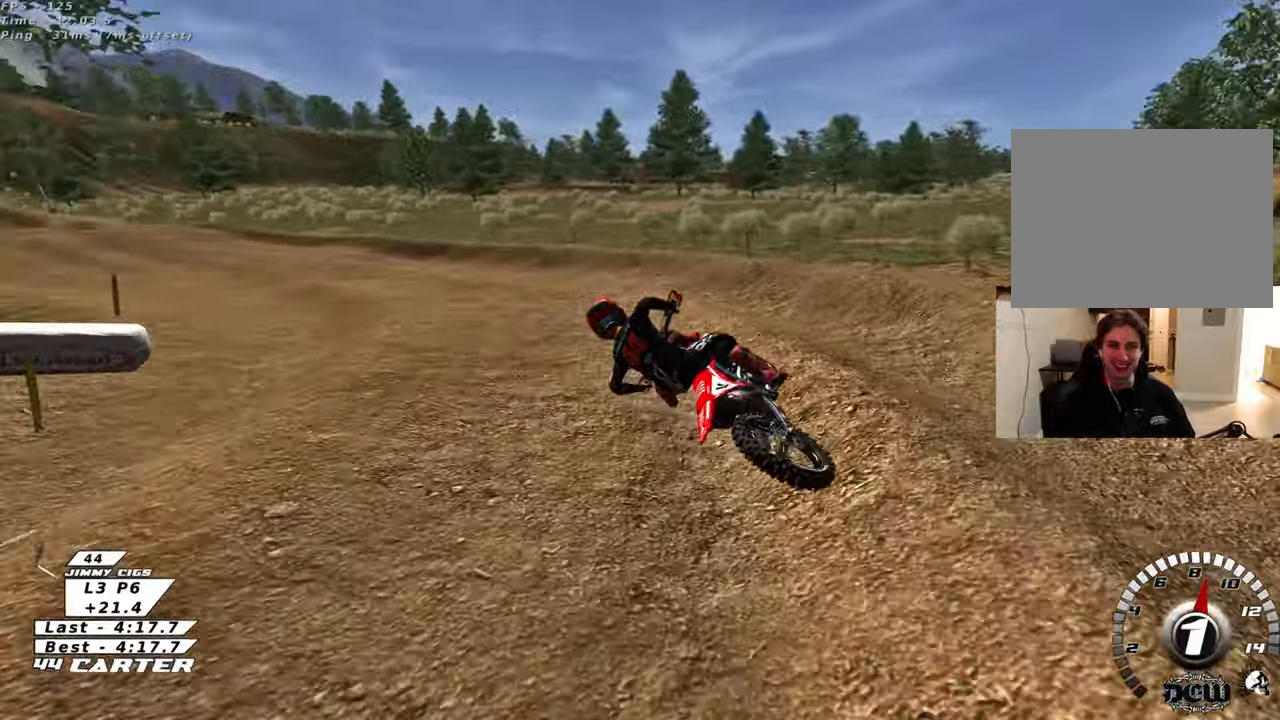
{"buttons": ["R2"], "left_stick": "center", "right_stick": "center", "events": [[17, "L2", "up"], [33, "R2", "down"], [83, "right_stick", "down-left"], [167, "left_stick", "right"], [267, "R3", "up"], [283, "left_stick", "center"], [317, "right_stick", "center"]]}
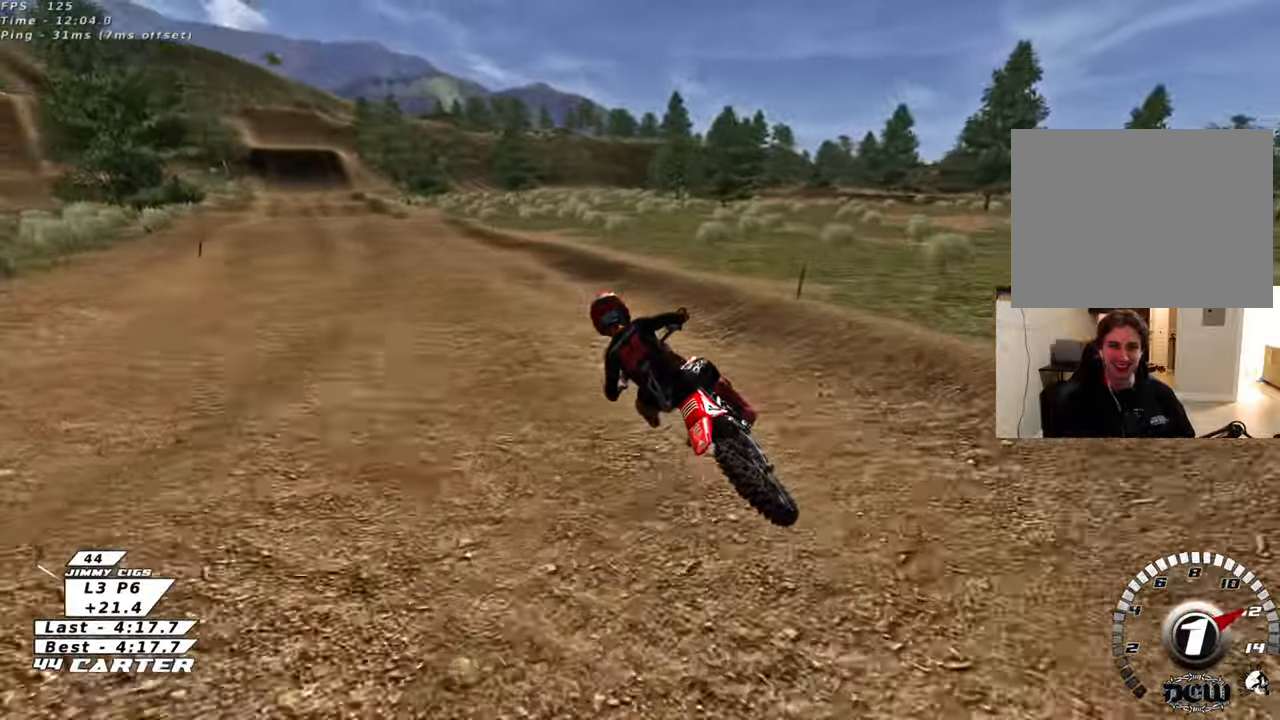
{"buttons": ["R2"], "left_stick": "right", "right_stick": "center", "events": [[33, "A", "down"], [83, "left_stick", "left"], [167, "A", "up"], [250, "left_stick", "center"], [383, "left_stick", "right"], [400, "R2", "up"], [433, "R2", "down"]]}
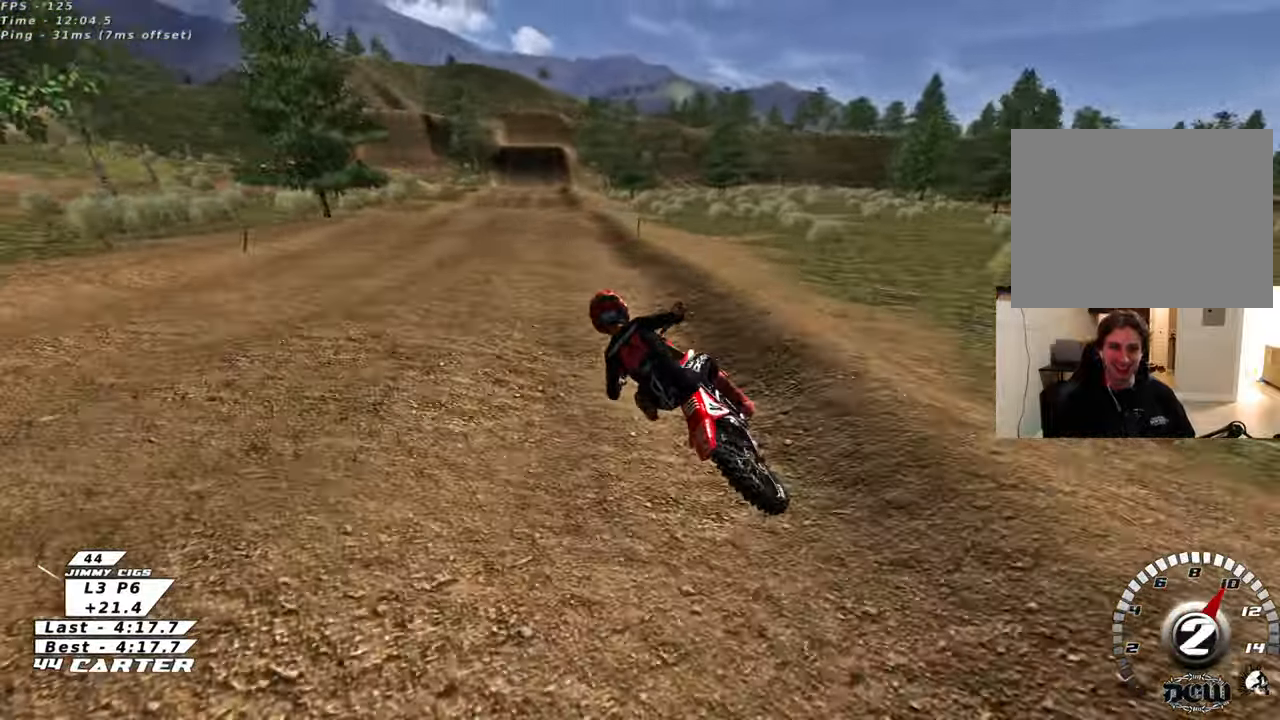
{"buttons": ["R2"], "left_stick": "center", "right_stick": "center", "events": [[33, "left_stick", "center"], [133, "A", "down"], [133, "left_stick", "down-right"], [300, "A", "up"], [350, "A", "down"], [367, "left_stick", "center"], [483, "A", "up"]]}
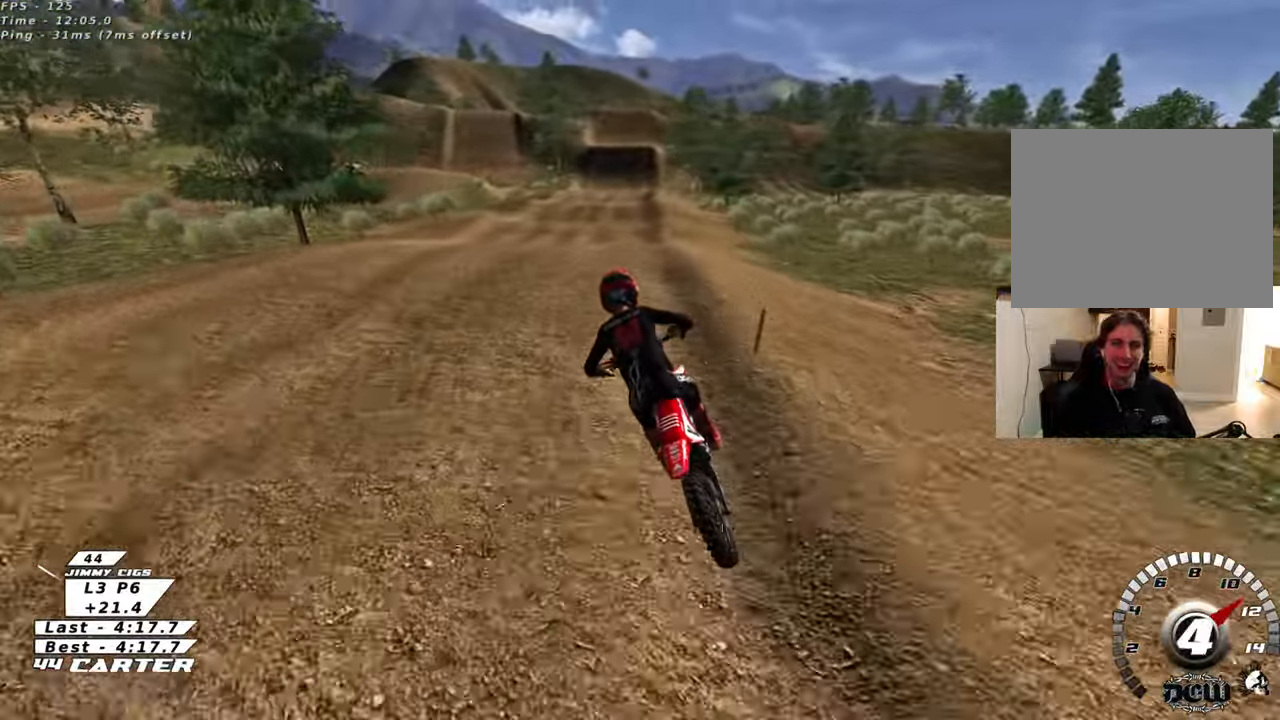
{"buttons": ["R2"], "left_stick": "up-right", "right_stick": "center", "events": [[50, "left_stick", "up-right"], [200, "left_stick", "center"], [250, "left_stick", "down"], [317, "A", "down"], [350, "left_stick", "up-right"], [450, "A", "up"]]}
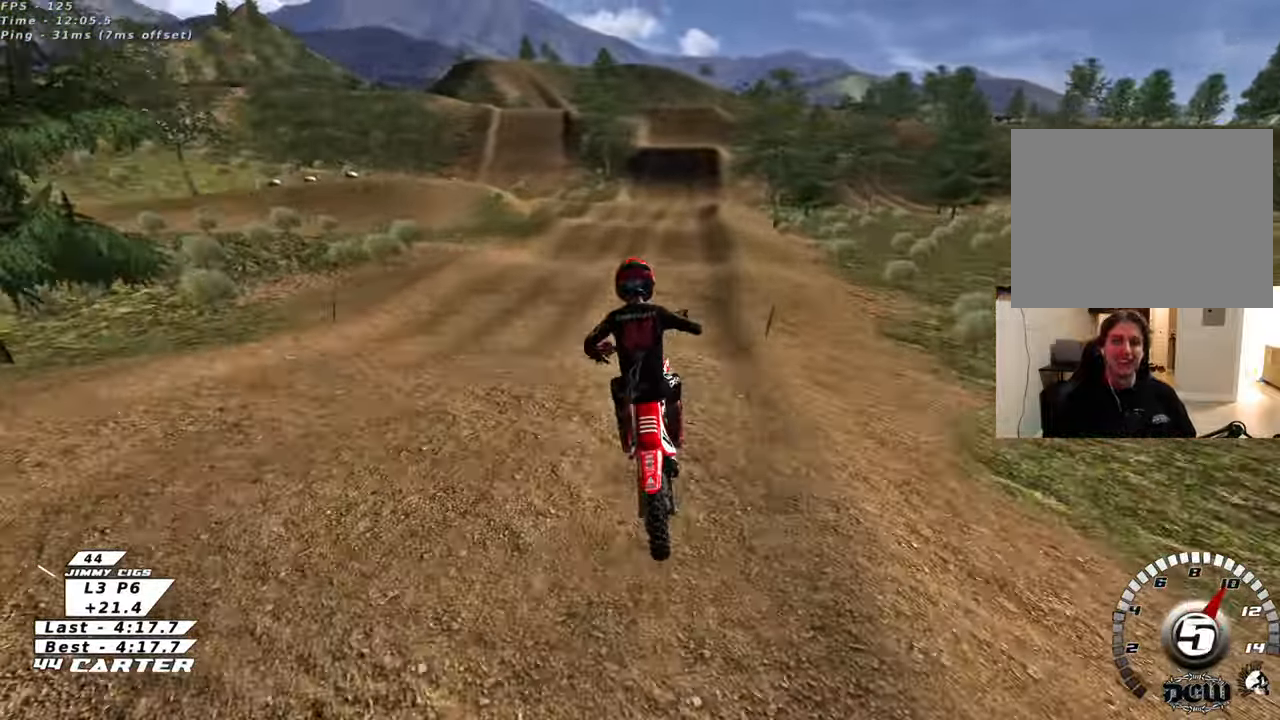
{"buttons": ["R2"], "left_stick": "down-left", "right_stick": "center", "events": [[50, "R2", "up"], [200, "X", "down"], [233, "left_stick", "up"], [300, "R2", "down"], [300, "X", "up"], [450, "left_stick", "left"], [500, "left_stick", "down-left"]]}
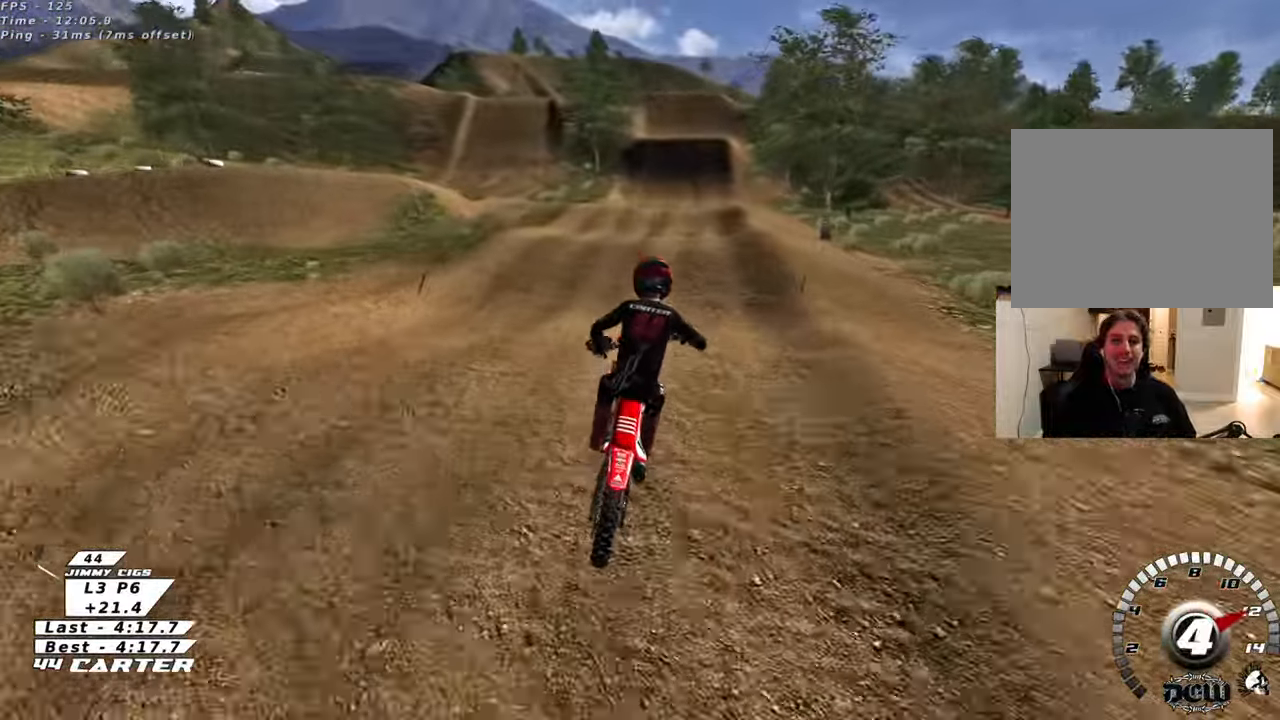
{"buttons": [], "left_stick": "down", "right_stick": "center", "events": [[100, "A", "down"], [183, "left_stick", "center"], [233, "left_stick", "up"], [267, "A", "up"], [333, "A", "down"], [450, "A", "up"], [450, "left_stick", "center"], [467, "R2", "up"], [500, "left_stick", "down"]]}
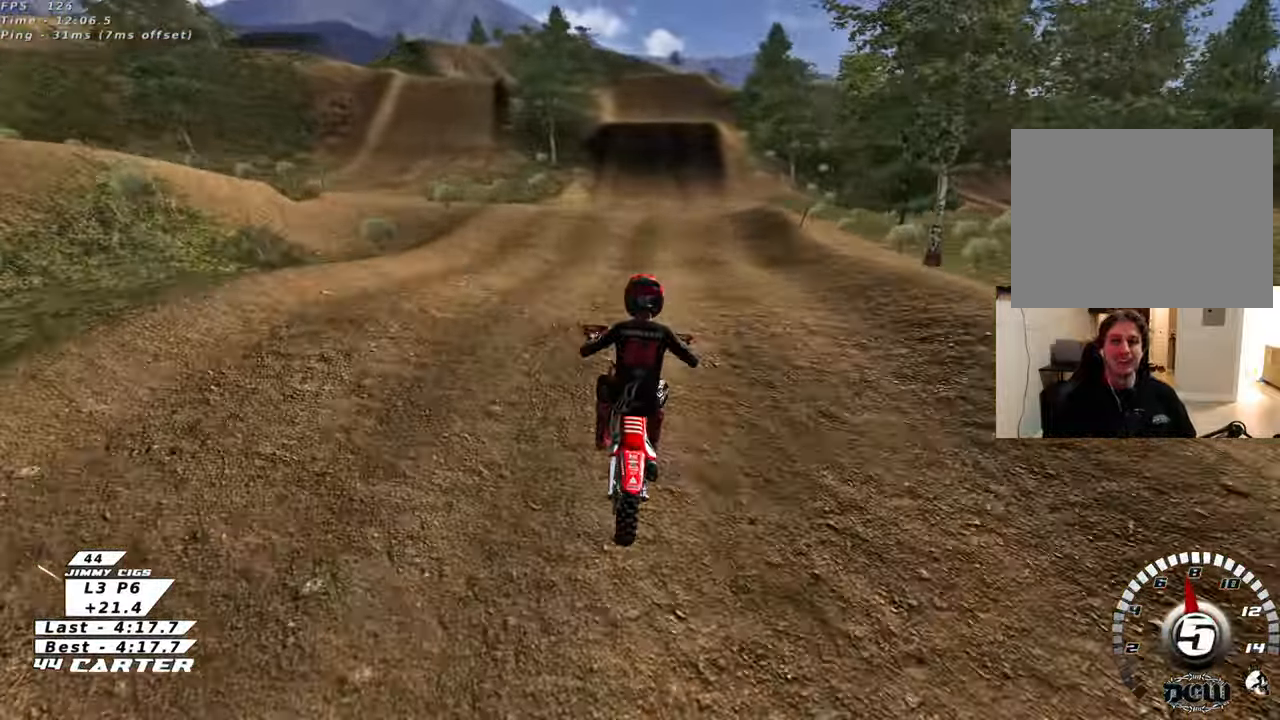
{"buttons": [], "left_stick": "down-right", "right_stick": "center", "events": [[300, "X", "down"], [350, "left_stick", "down-right"], [400, "X", "up"]]}
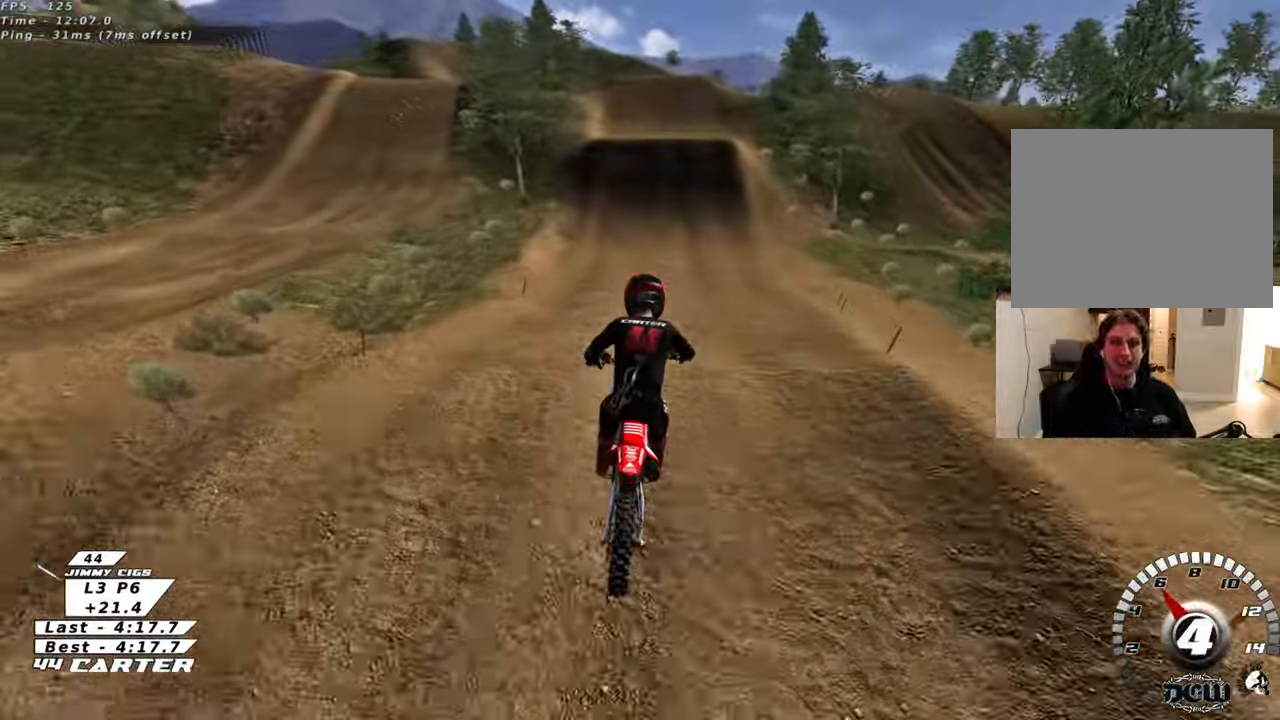
{"buttons": ["R2"], "left_stick": "up", "right_stick": "center", "events": [[17, "left_stick", "down-left"], [50, "R2", "down"], [150, "left_stick", "center"], [283, "left_stick", "right"], [350, "left_stick", "up"]]}
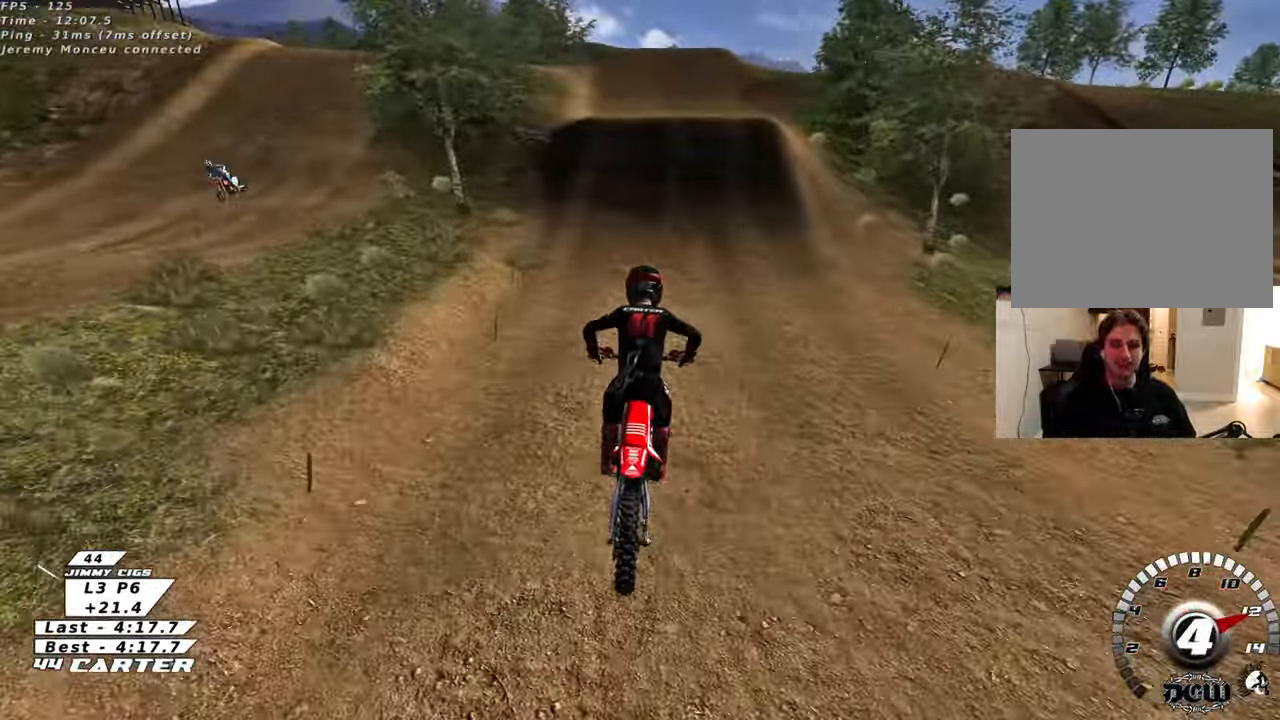
{"buttons": ["R2"], "left_stick": "down", "right_stick": "center", "events": [[417, "left_stick", "down"]]}
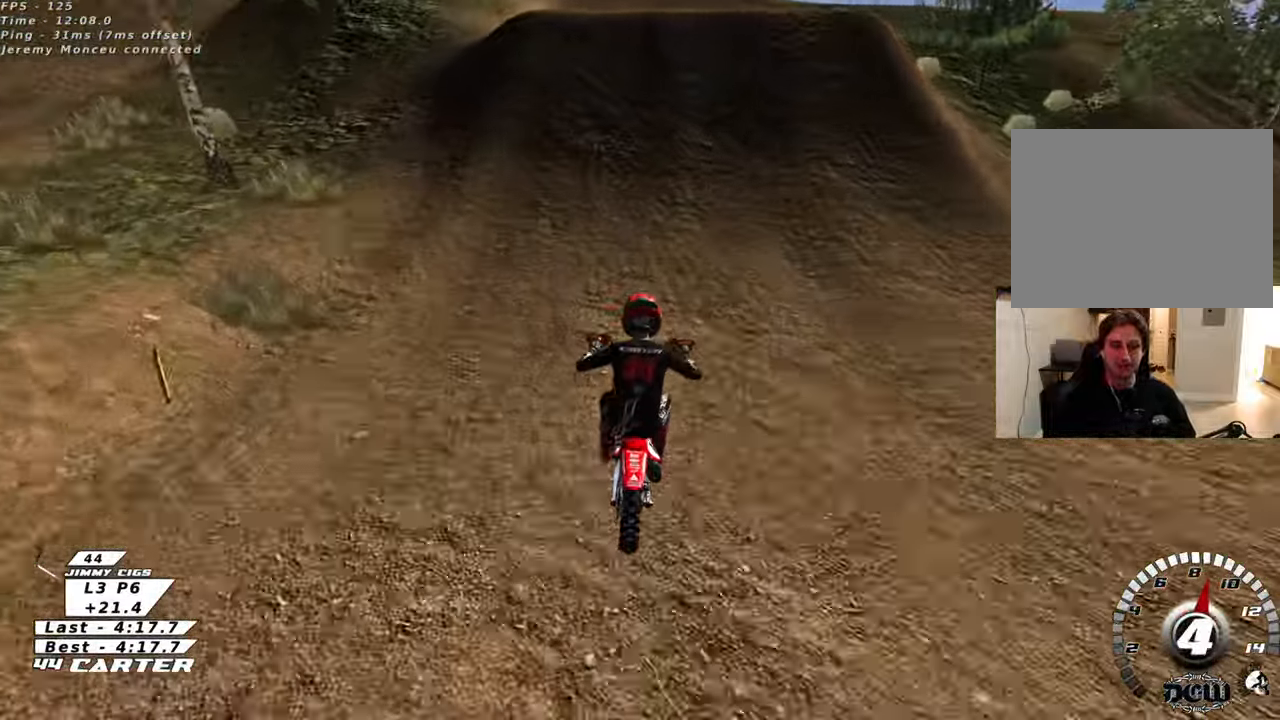
{"buttons": ["R2"], "left_stick": "down", "right_stick": "center", "events": [[33, "A", "down"], [217, "A", "up"], [233, "left_stick", "up-left"], [383, "left_stick", "right"], [450, "left_stick", "down"]]}
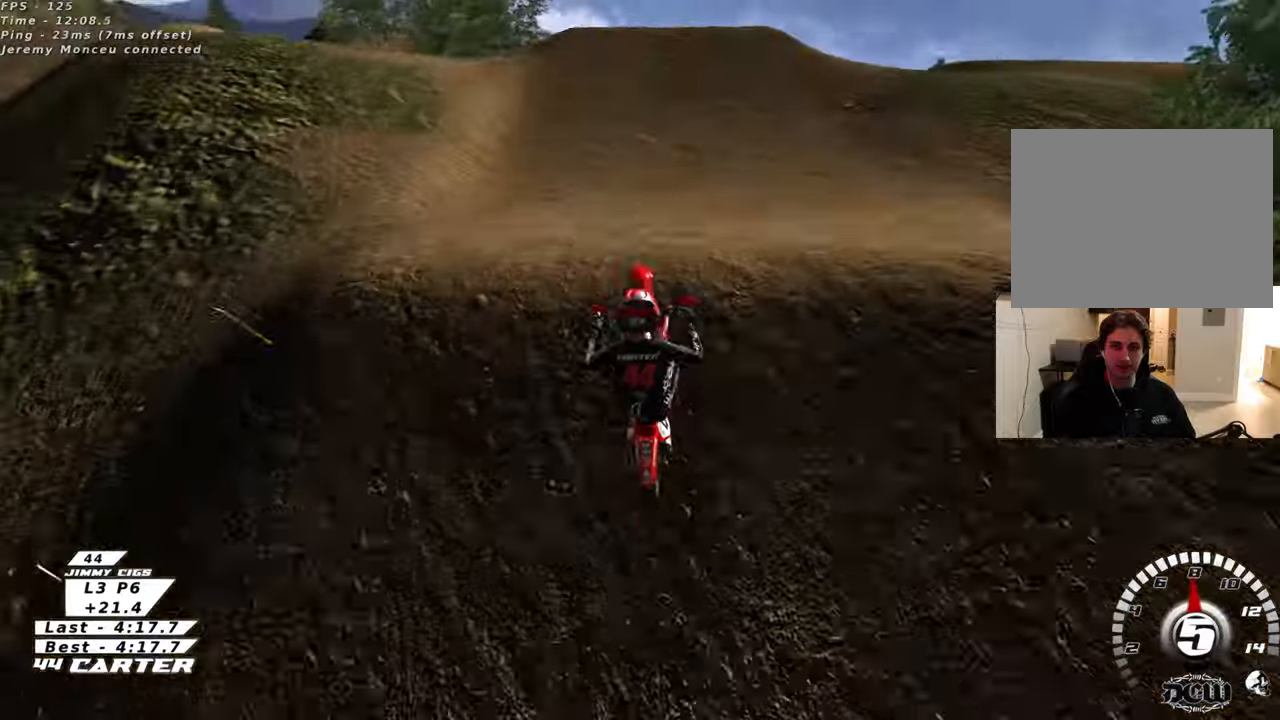
{"buttons": [], "left_stick": "down-right", "right_stick": "center", "events": [[17, "A", "down"], [17, "left_stick", "up-right"], [150, "A", "up"], [150, "R2", "up"], [167, "left_stick", "right"], [433, "left_stick", "down-right"]]}
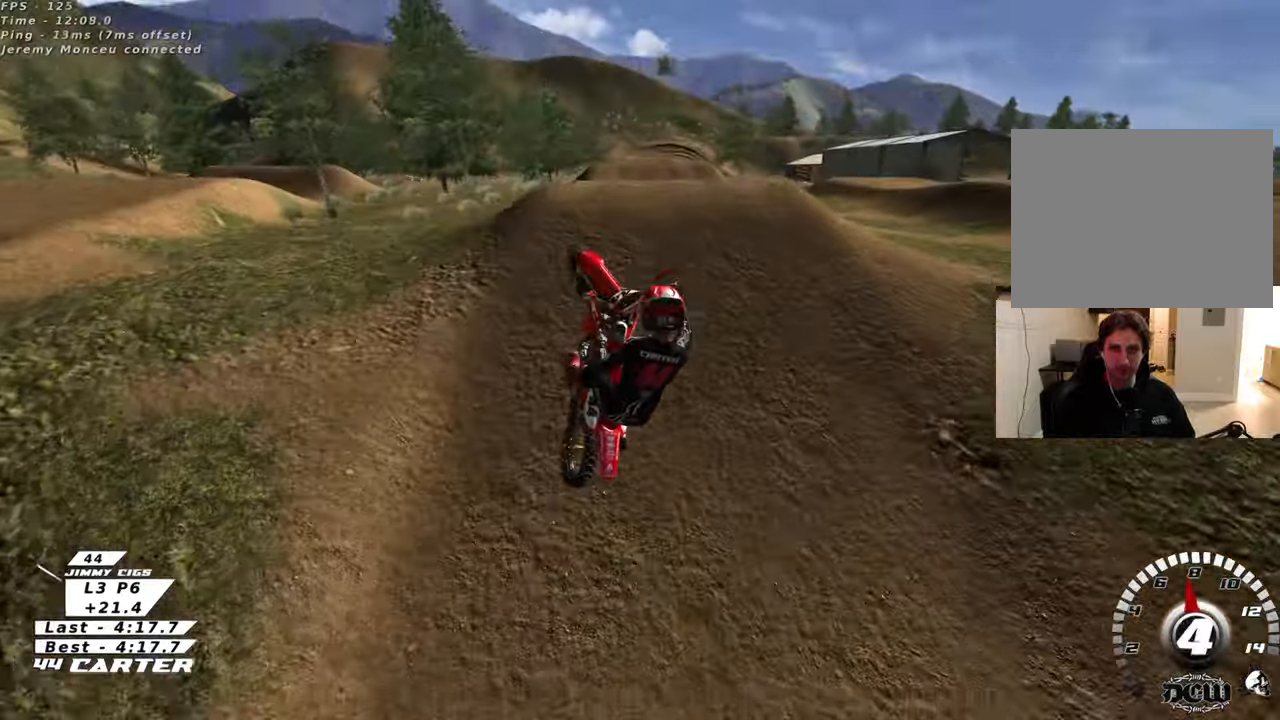
{"buttons": ["L1"], "left_stick": "up-left", "right_stick": "center", "events": [[17, "L1", "down"], [17, "X", "down"], [100, "X", "up"], [183, "left_stick", "down-left"], [200, "X", "down"], [283, "left_stick", "left"], [300, "X", "up"], [383, "left_stick", "up-left"], [400, "X", "down"], [500, "X", "up"]]}
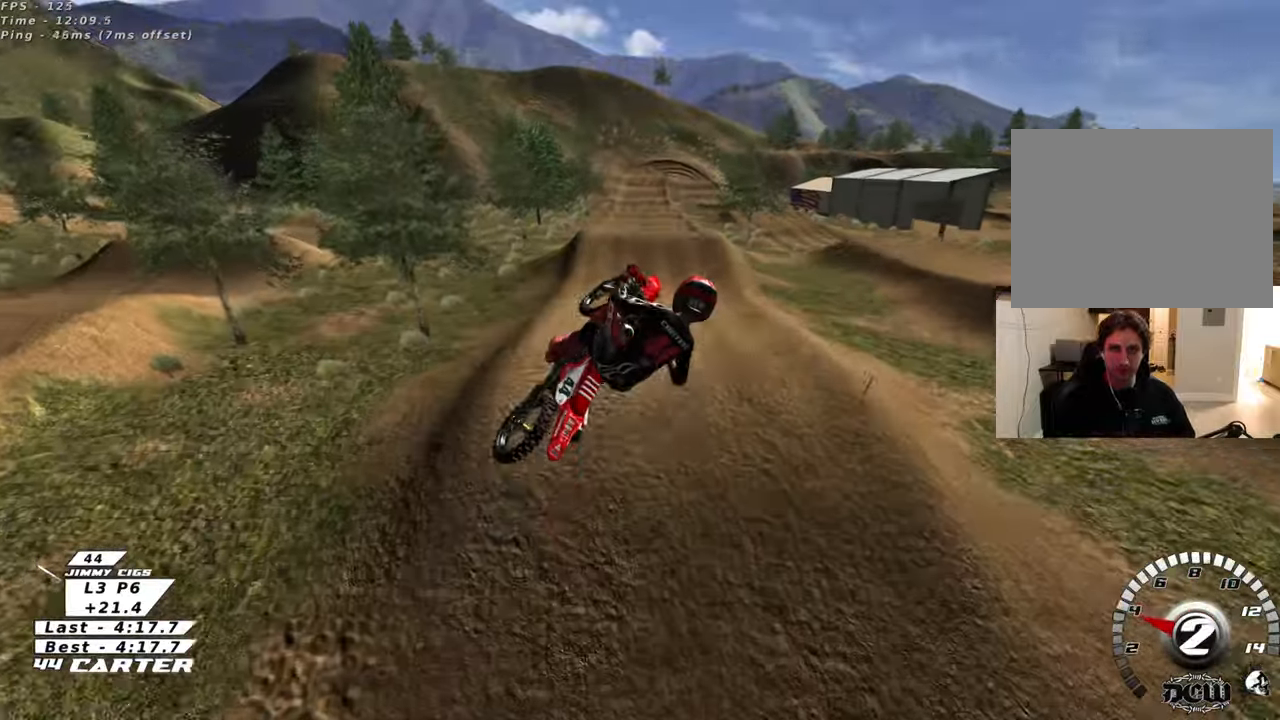
{"buttons": [], "left_stick": "up", "right_stick": "center", "events": [[50, "L1", "up"], [350, "left_stick", "up"]]}
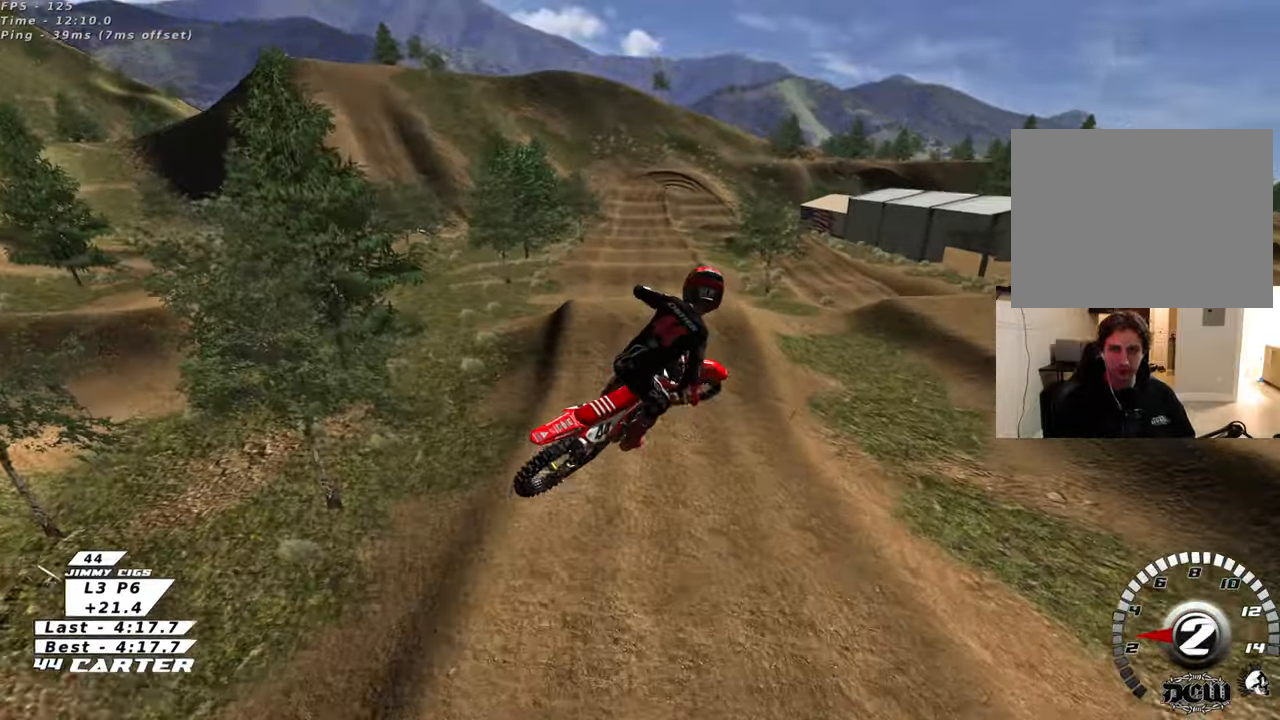
{"buttons": ["R2", "R3"], "left_stick": "down-right", "right_stick": "center", "events": [[67, "L1", "down"], [67, "left_stick", "center"], [133, "right_stick", "down-left"], [150, "R2", "down"], [167, "R1", "down"], [183, "R3", "down"], [183, "left_stick", "down"], [183, "right_stick", "left"], [233, "left_stick", "down-right"], [317, "right_stick", "center"], [400, "R1", "up"], [433, "L1", "up"]]}
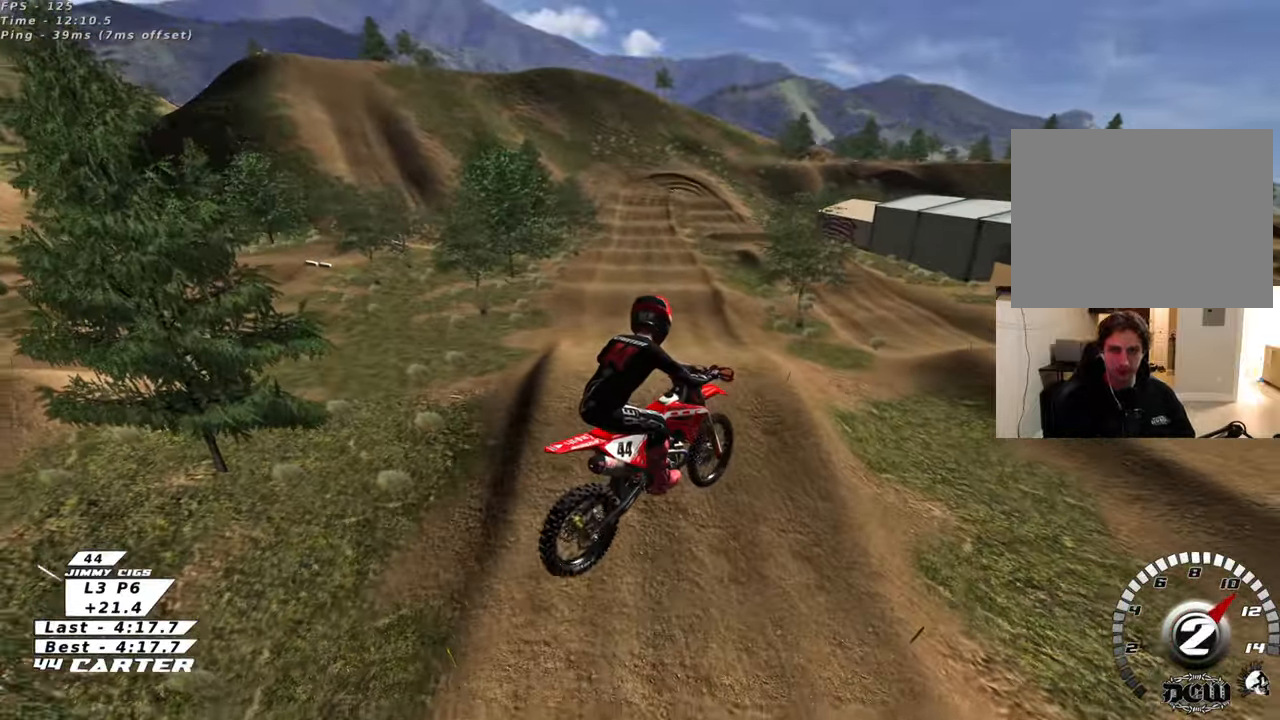
{"buttons": ["R2"], "left_stick": "up", "right_stick": "center", "events": [[100, "L1", "down"], [133, "R1", "down"], [200, "left_stick", "up-right"], [317, "left_stick", "up"], [467, "L1", "up"], [483, "R1", "up"], [483, "R3", "up"]]}
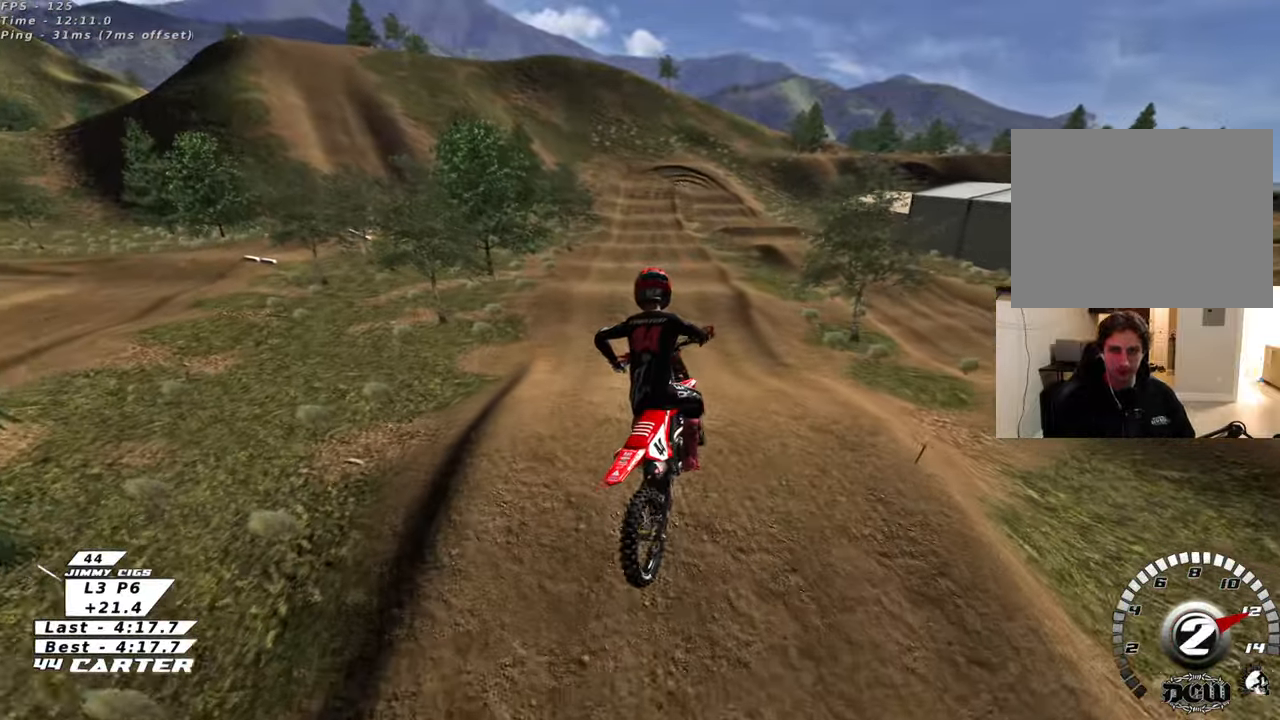
{"buttons": ["R2"], "left_stick": "down", "right_stick": "center", "events": [[483, "left_stick", "down"]]}
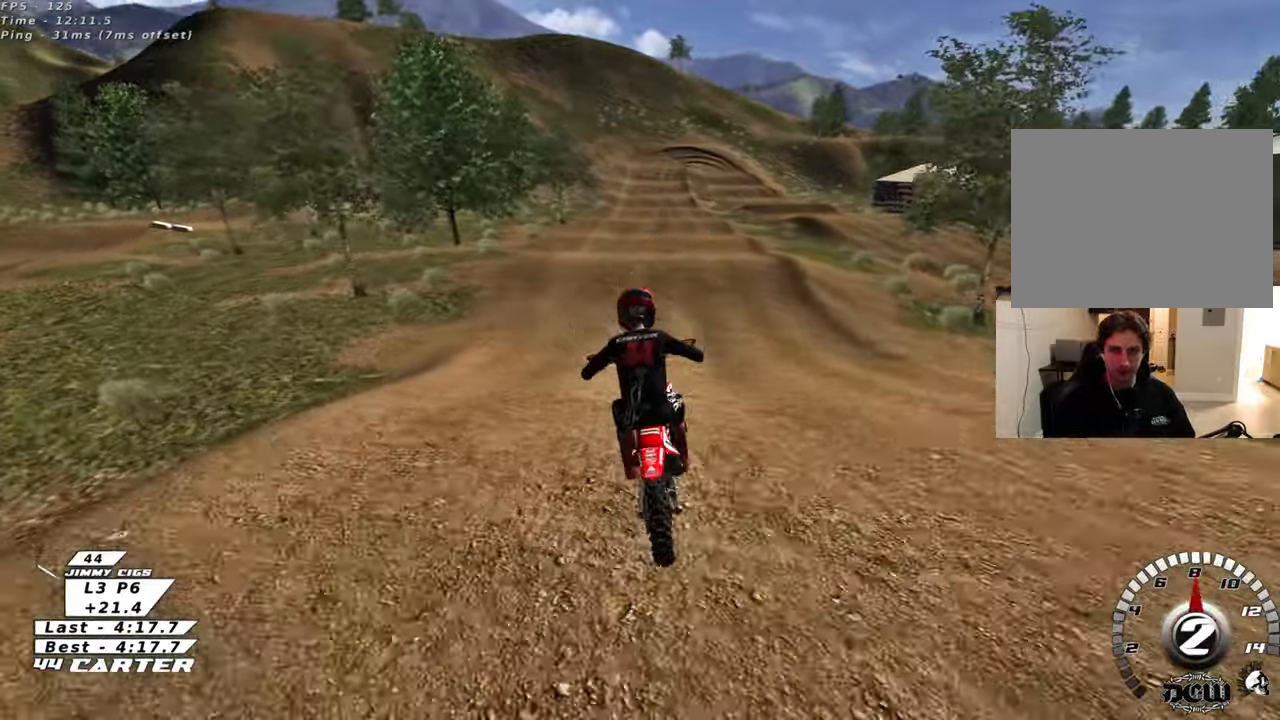
{"buttons": ["R2"], "left_stick": "up", "right_stick": "center", "events": [[33, "A", "down"], [200, "A", "up"], [200, "left_stick", "center"], [267, "left_stick", "up"]]}
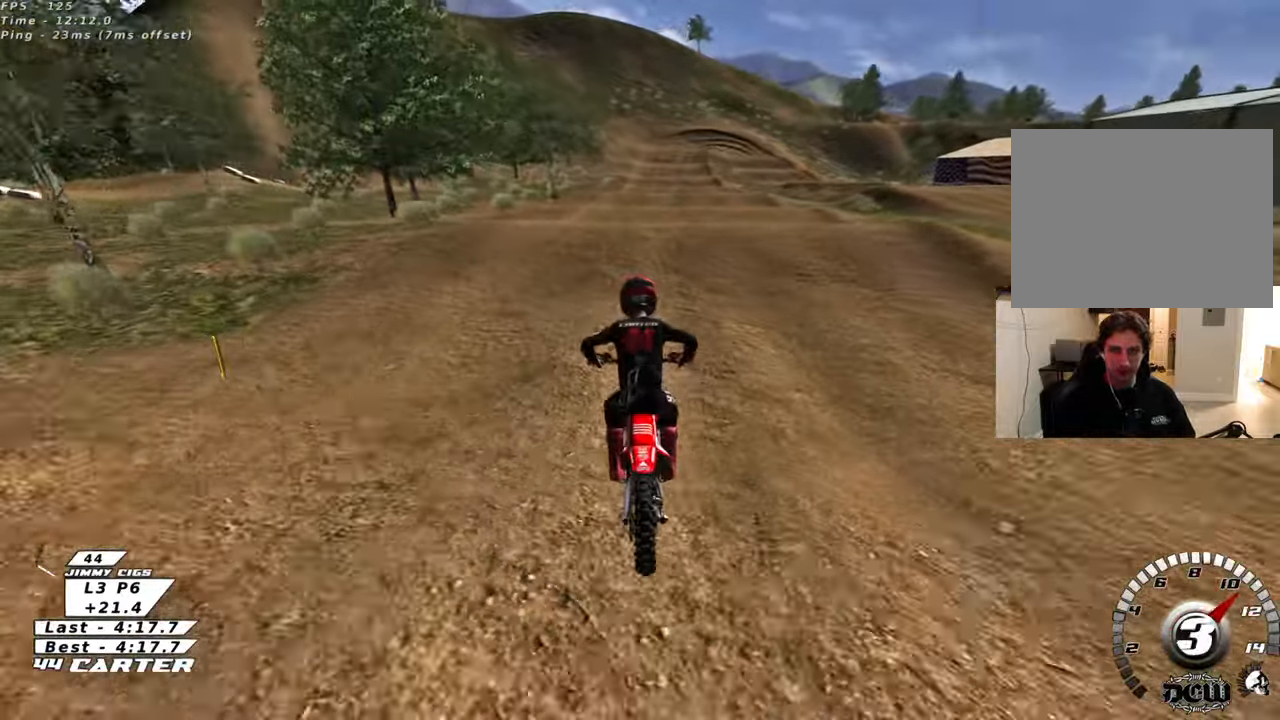
{"buttons": ["R2"], "left_stick": "down", "right_stick": "center", "events": [[33, "A", "down"], [167, "A", "up"], [233, "left_stick", "center"], [317, "A", "down"], [417, "A", "up"], [500, "left_stick", "down"]]}
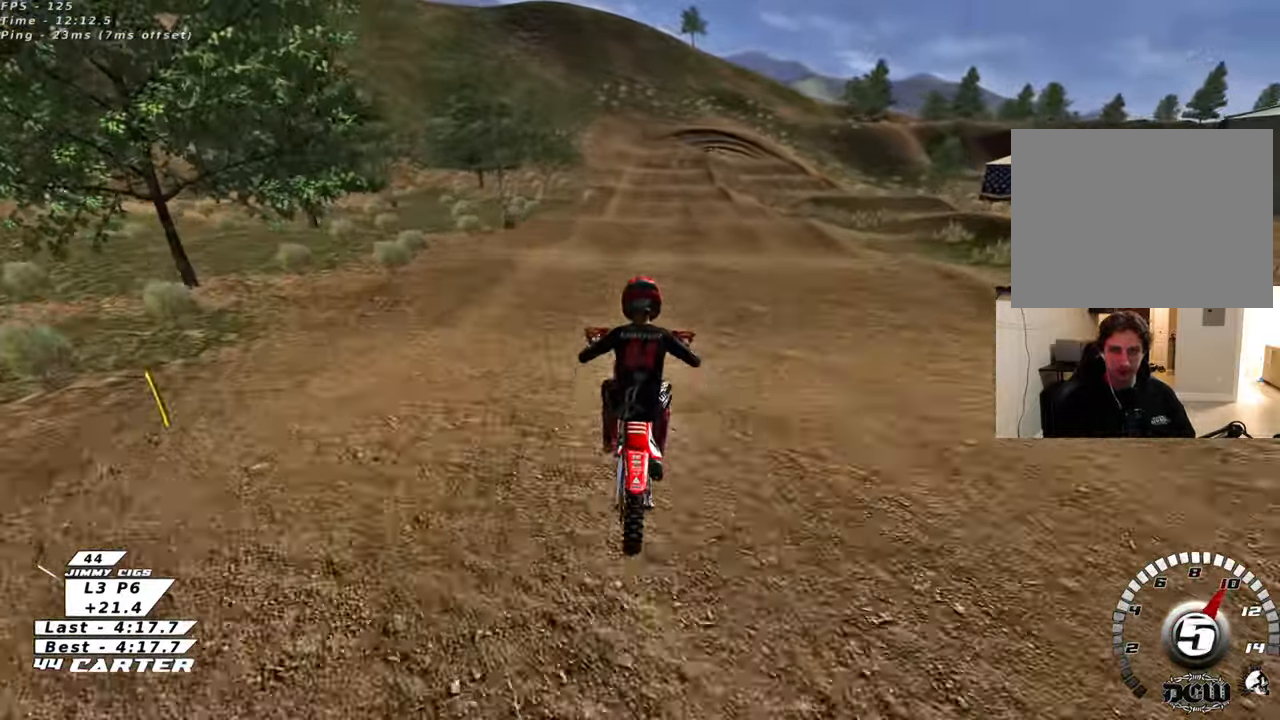
{"buttons": ["L1", "R1", "R2", "R3"], "left_stick": "center", "right_stick": "left", "events": [[233, "left_stick", "center"], [233, "right_stick", "down-left"], [367, "L1", "down"], [383, "R1", "down"], [383, "R3", "down"], [383, "right_stick", "left"]]}
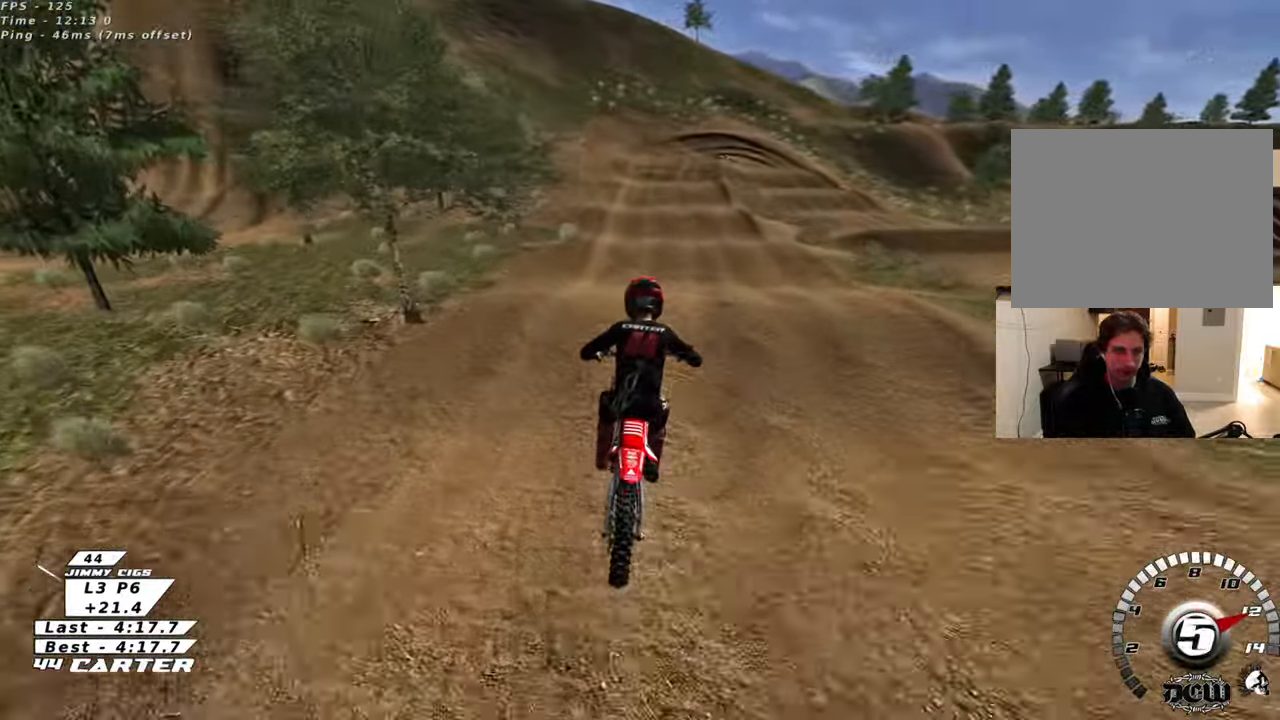
{"buttons": ["R2"], "left_stick": "center", "right_stick": "center", "events": [[33, "L1", "up"], [83, "R1", "up"], [83, "R3", "up"], [150, "right_stick", "center"]]}
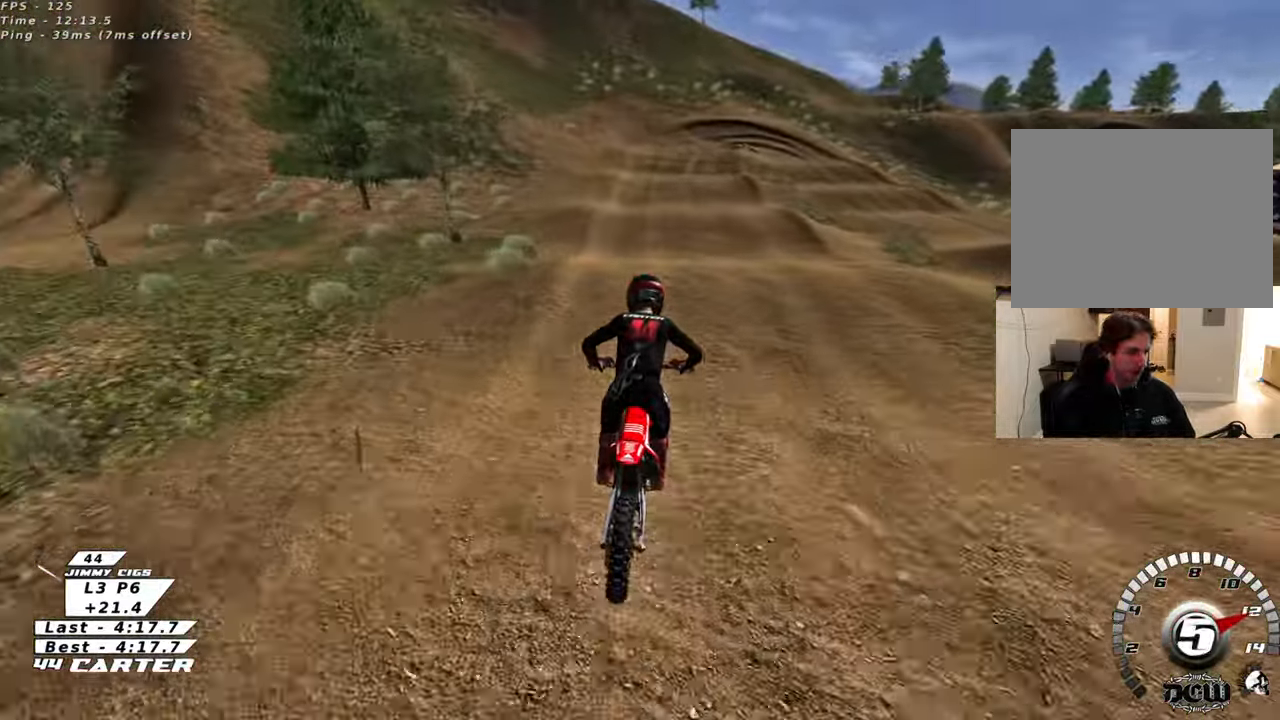
{"buttons": ["R2"], "left_stick": "down", "right_stick": "center", "events": [[50, "A", "down"], [150, "A", "up"], [233, "A", "down"], [350, "A", "up"], [433, "left_stick", "down"]]}
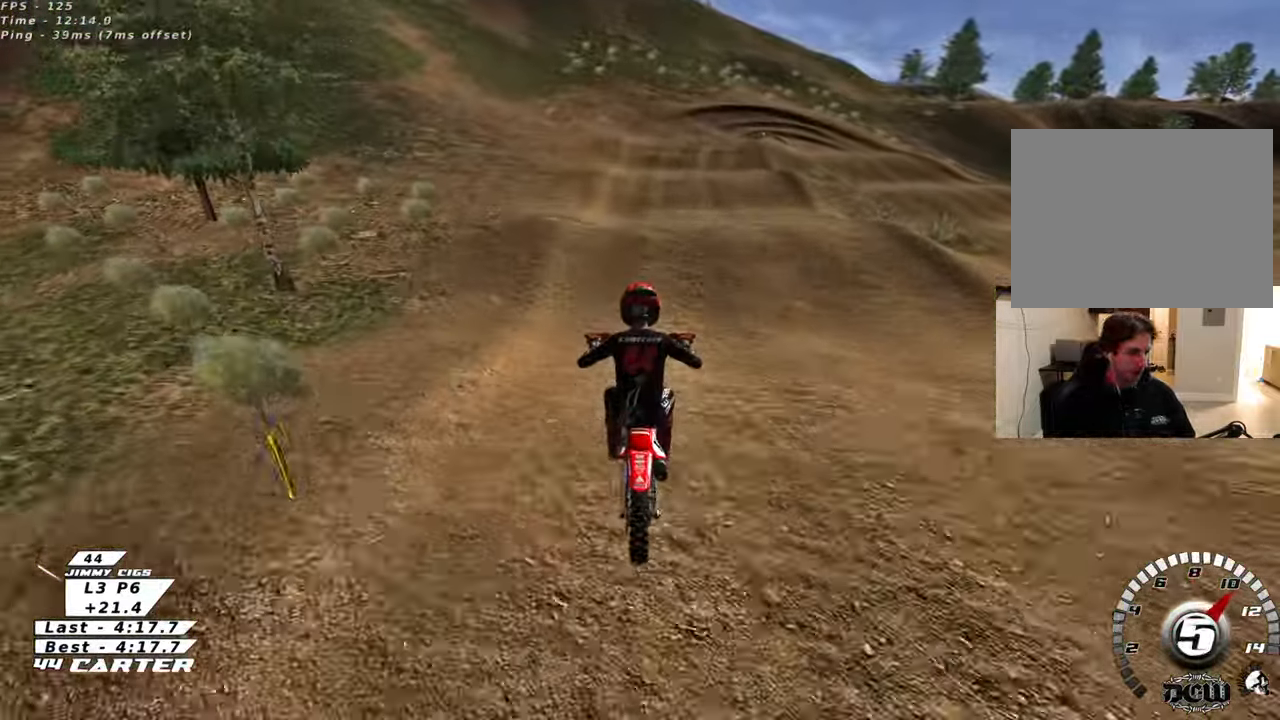
{"buttons": [], "left_stick": "center", "right_stick": "center", "events": [[50, "R2", "up"], [133, "left_stick", "center"], [383, "X", "down"], [500, "X", "up"]]}